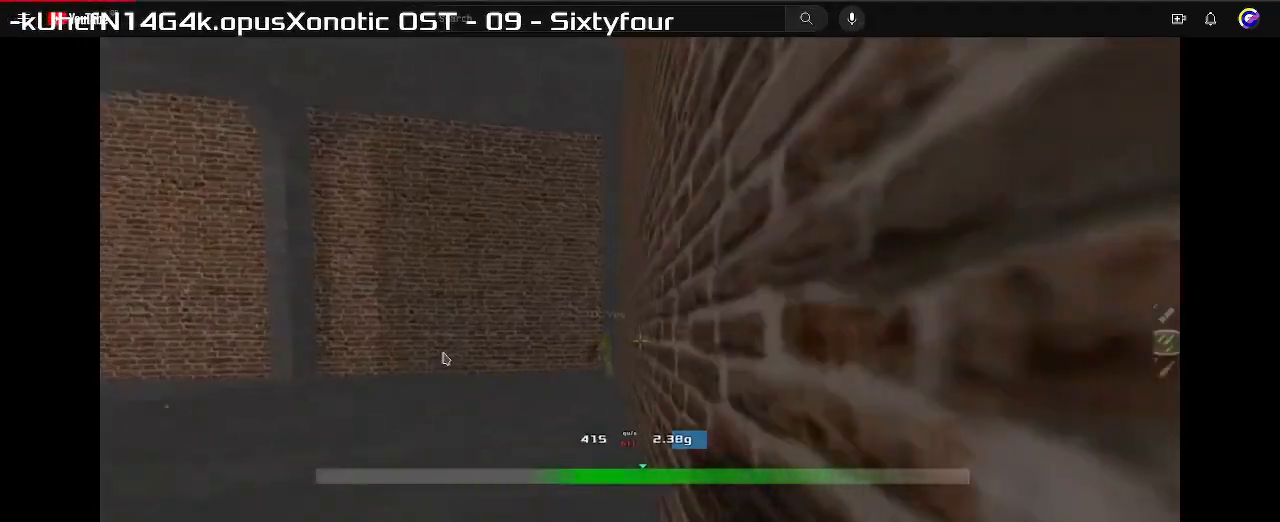
Gameplay with keyboard; each line is a JSON object with the keys held at the frame after it. "events" lists presses ("down") and releases ("up") of "down", "left", "right" and "up" between this image and that frame as [ms after this image, input, new state], when the widget could be followed in between. No other keys are recorded. Mouse input is not recorded. Not read: other_keys.
{"keys": ["left"], "events": [[333, "left", "down"], [333, "right", "up"], [333, "up", "up"]]}
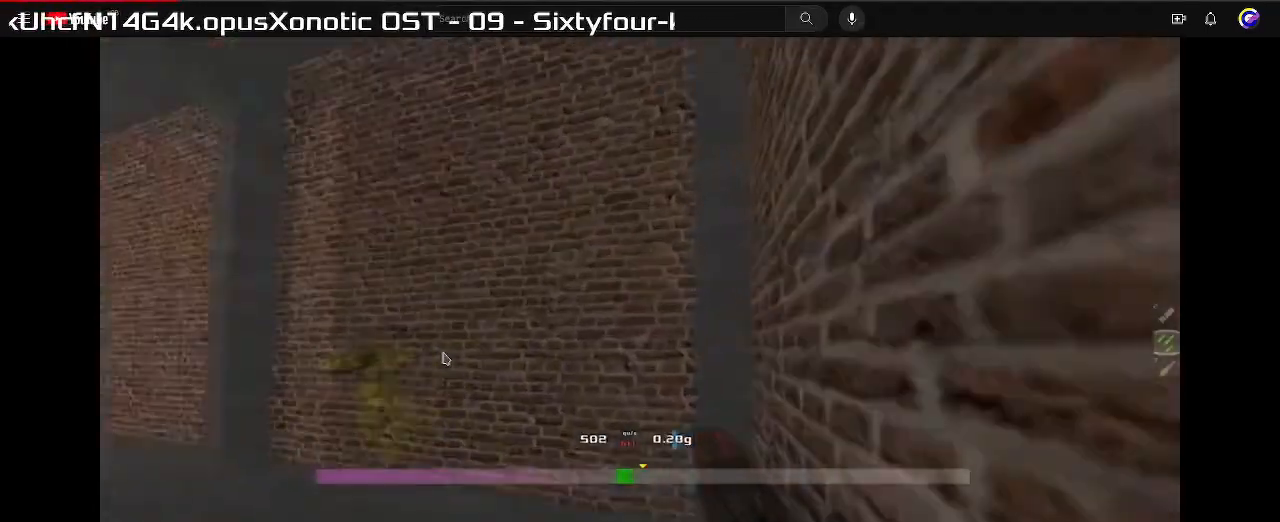
{"keys": ["left", "up"], "events": [[267, "up", "down"]]}
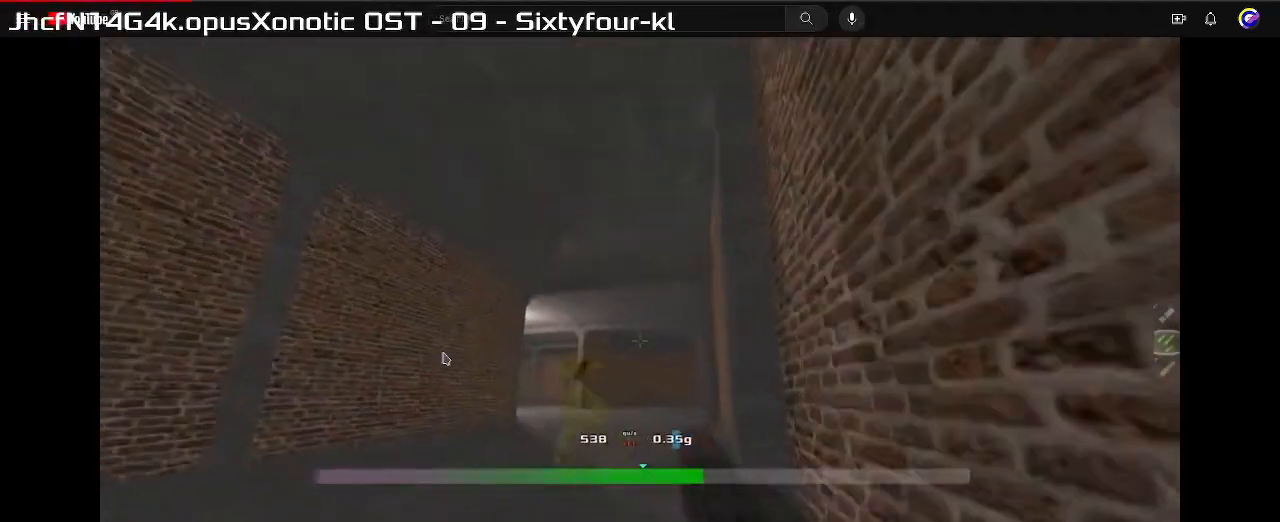
{"keys": ["left", "up"], "events": []}
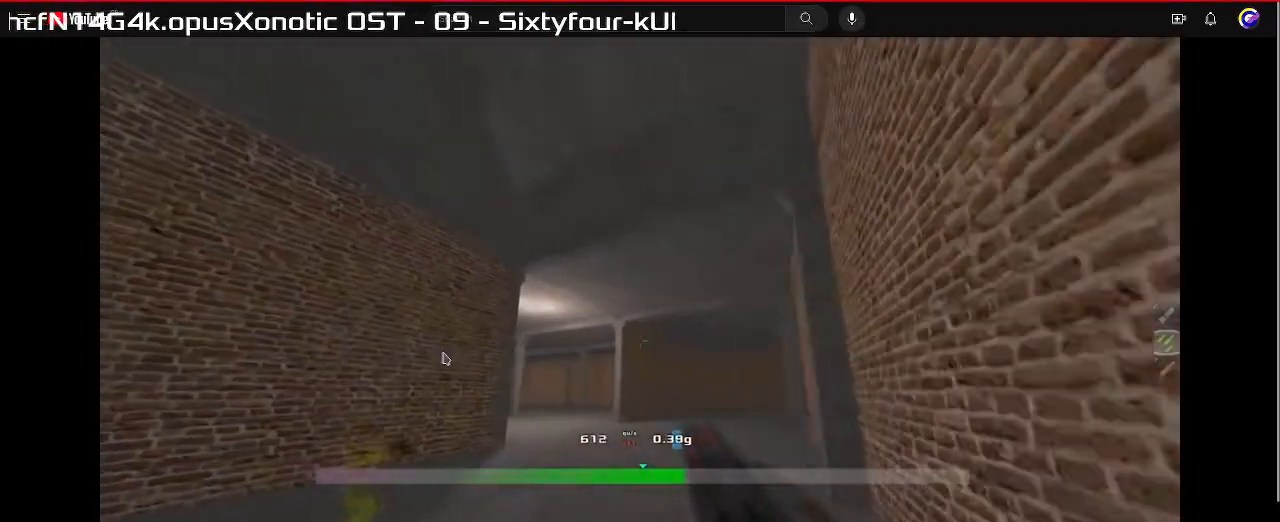
{"keys": ["left", "up"], "events": []}
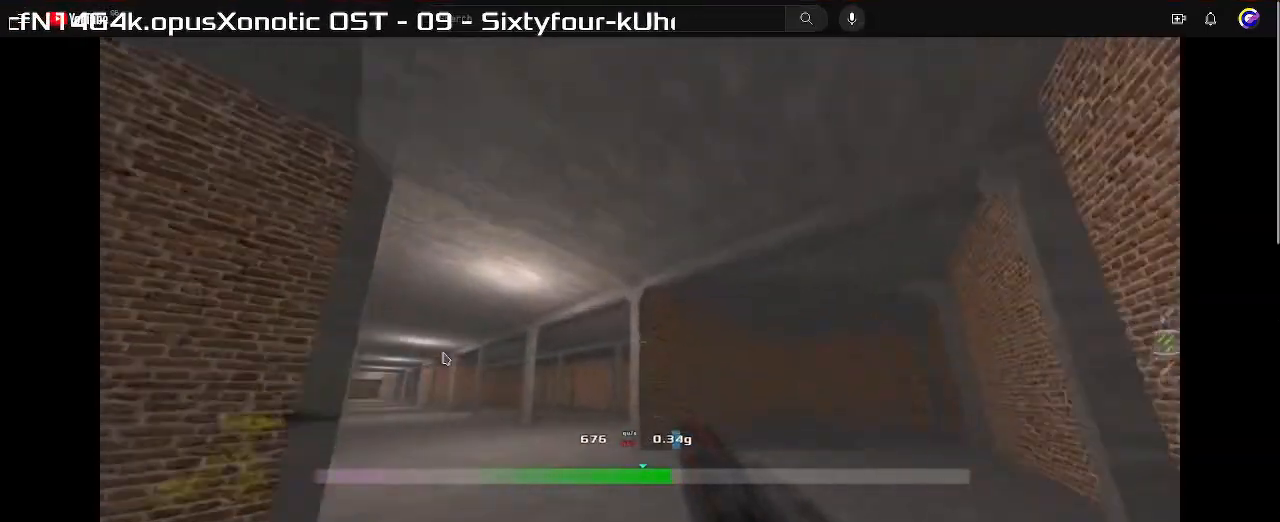
{"keys": ["left", "up"], "events": [[167, "left", "up"], [500, "left", "down"]]}
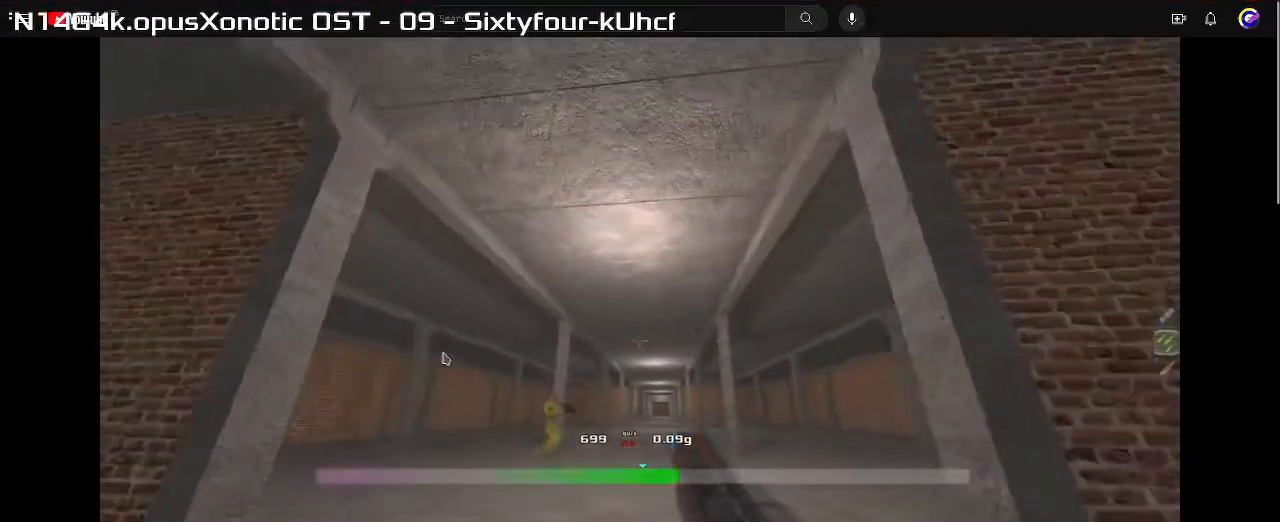
{"keys": ["left", "up"], "events": []}
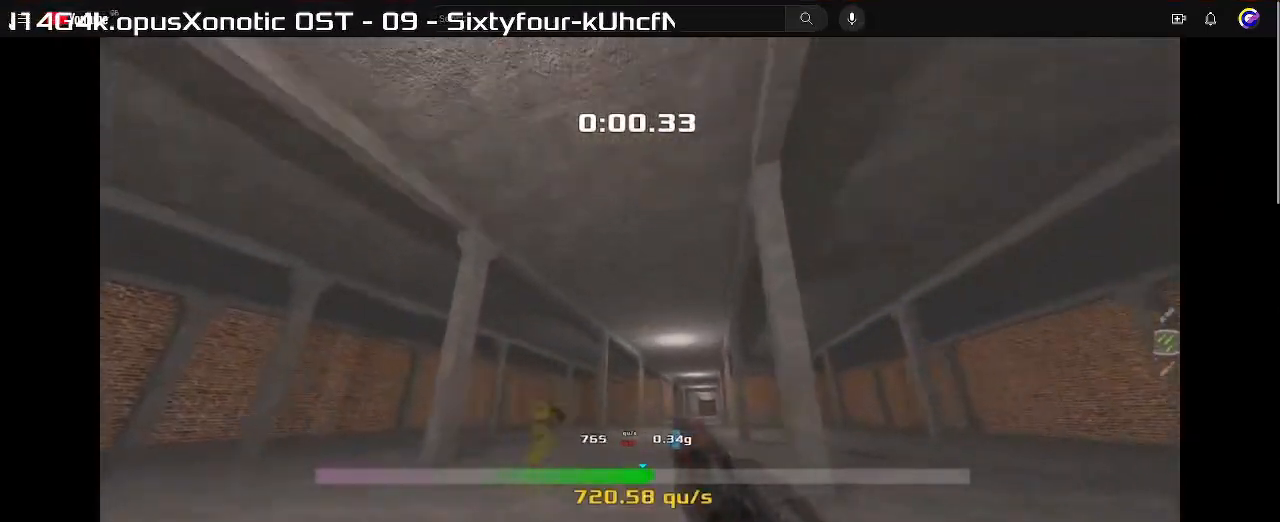
{"keys": ["left", "up"], "events": []}
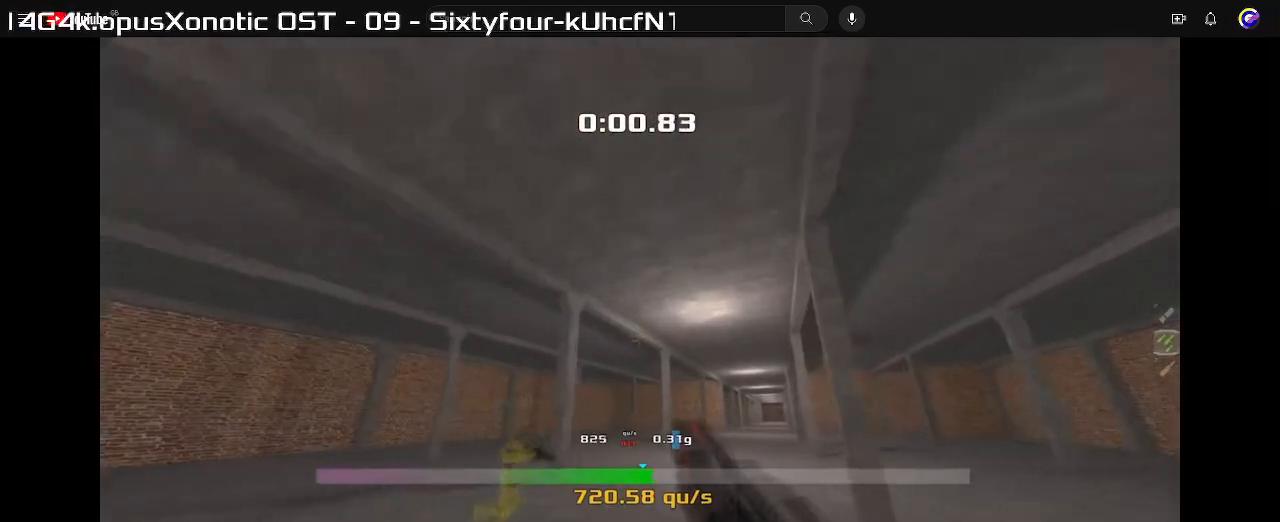
{"keys": ["left", "up"], "events": []}
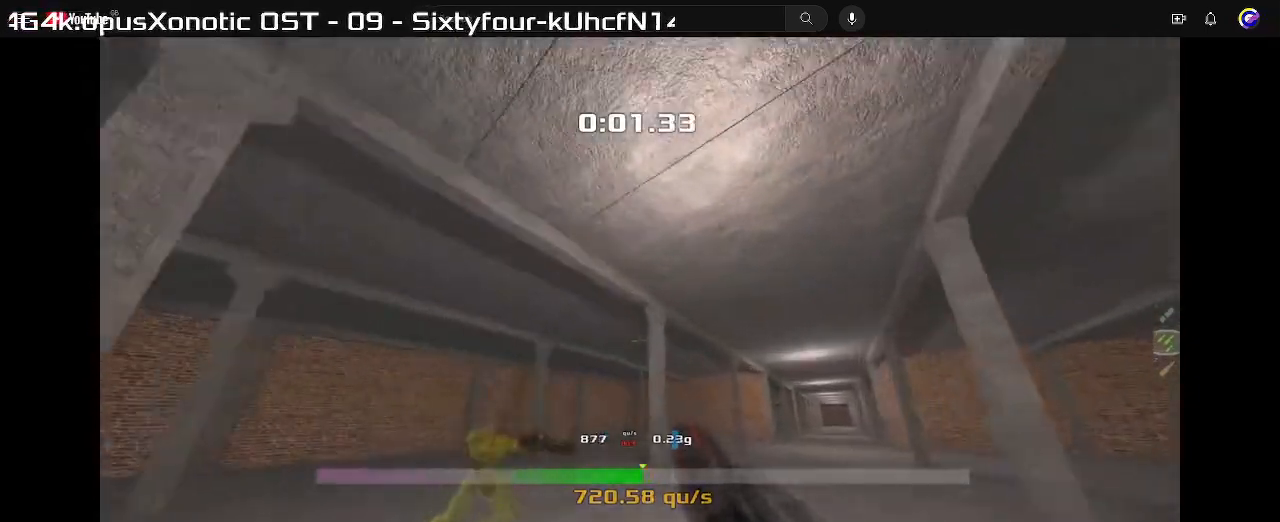
{"keys": ["right", "up"], "events": [[233, "left", "up"], [233, "right", "down"]]}
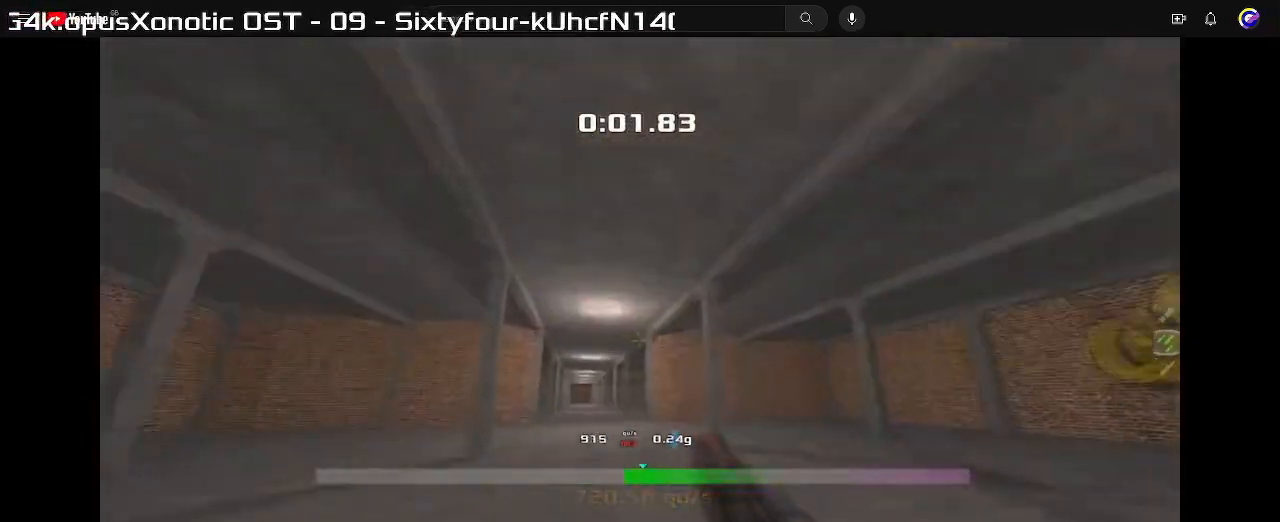
{"keys": ["right", "up"], "events": []}
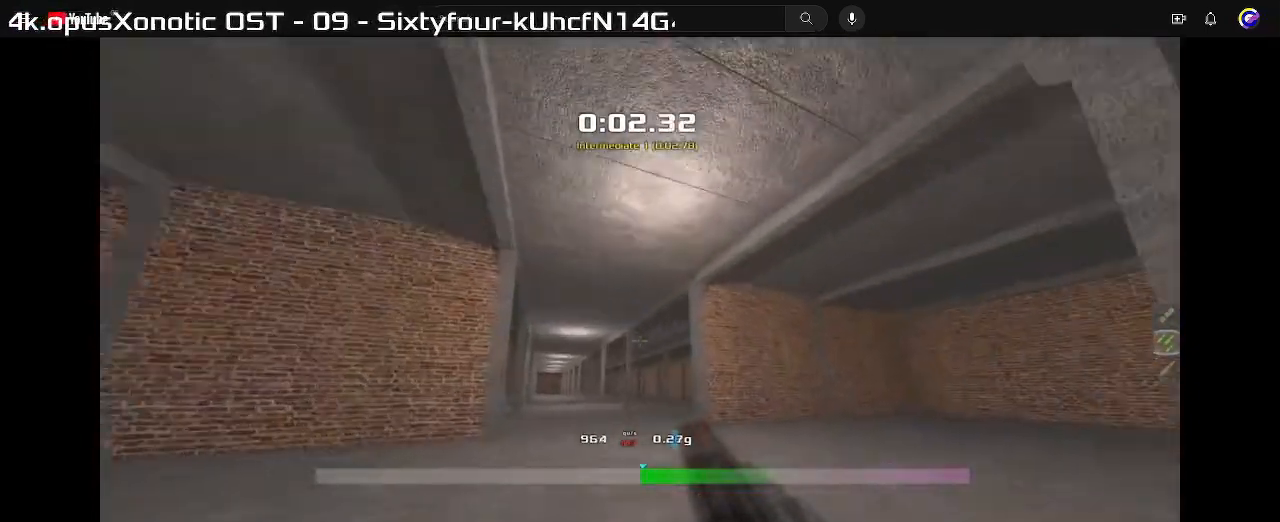
{"keys": ["right", "up"], "events": []}
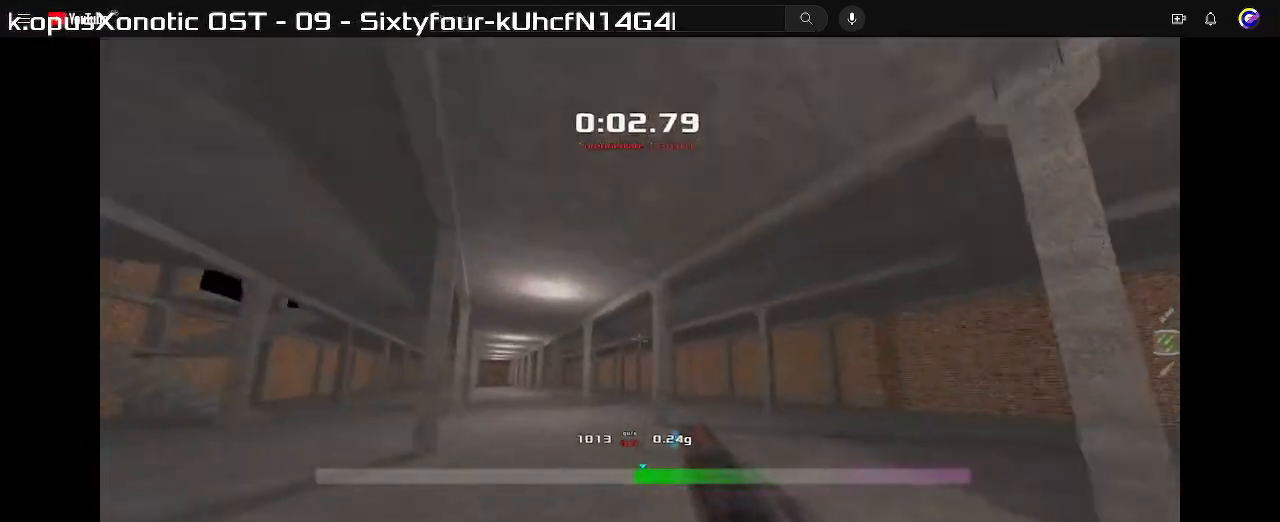
{"keys": ["right", "up"], "events": []}
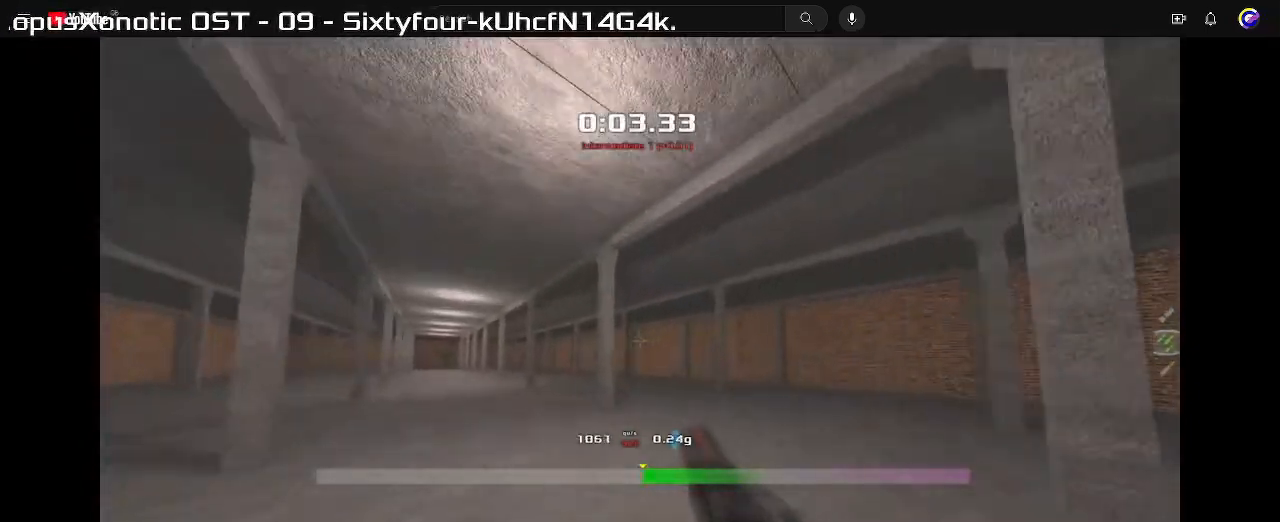
{"keys": ["left", "up"], "events": [[100, "left", "down"], [100, "right", "up"]]}
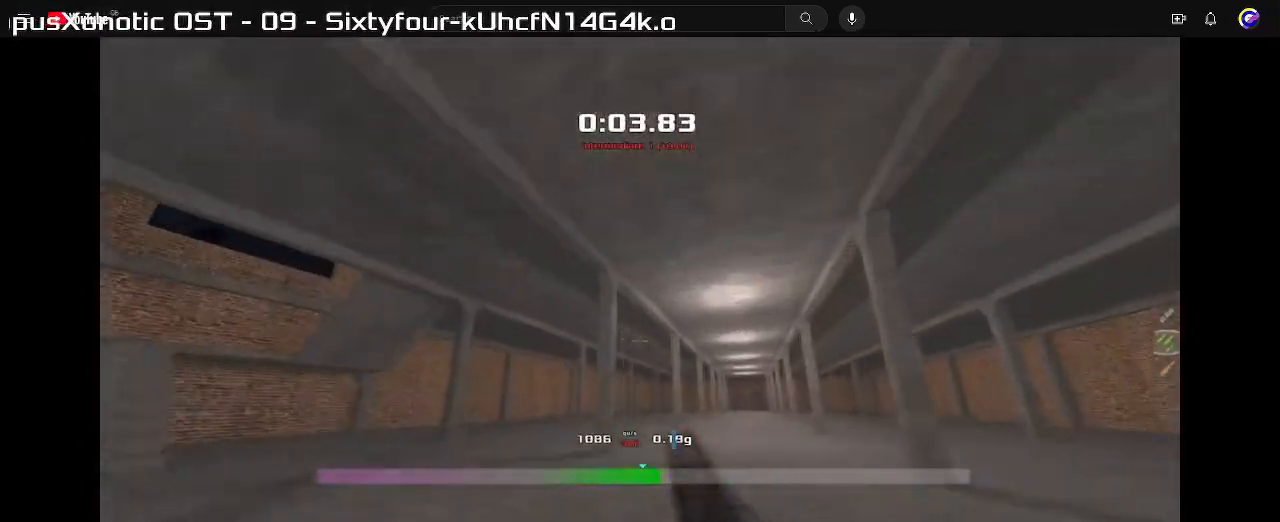
{"keys": ["left", "up"], "events": []}
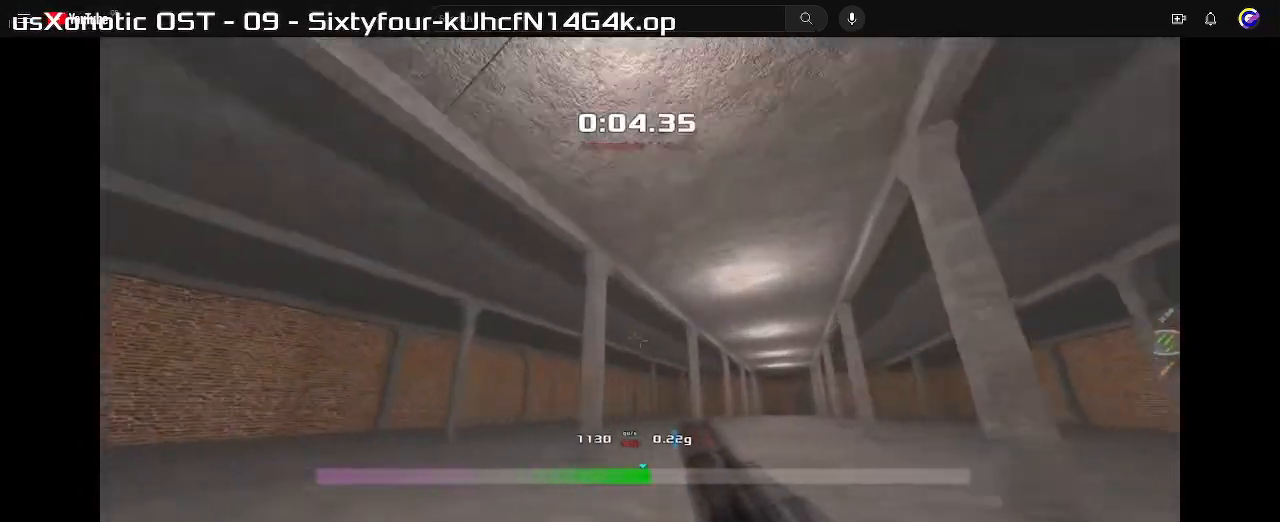
{"keys": ["right", "up"], "events": [[433, "left", "up"], [433, "right", "down"]]}
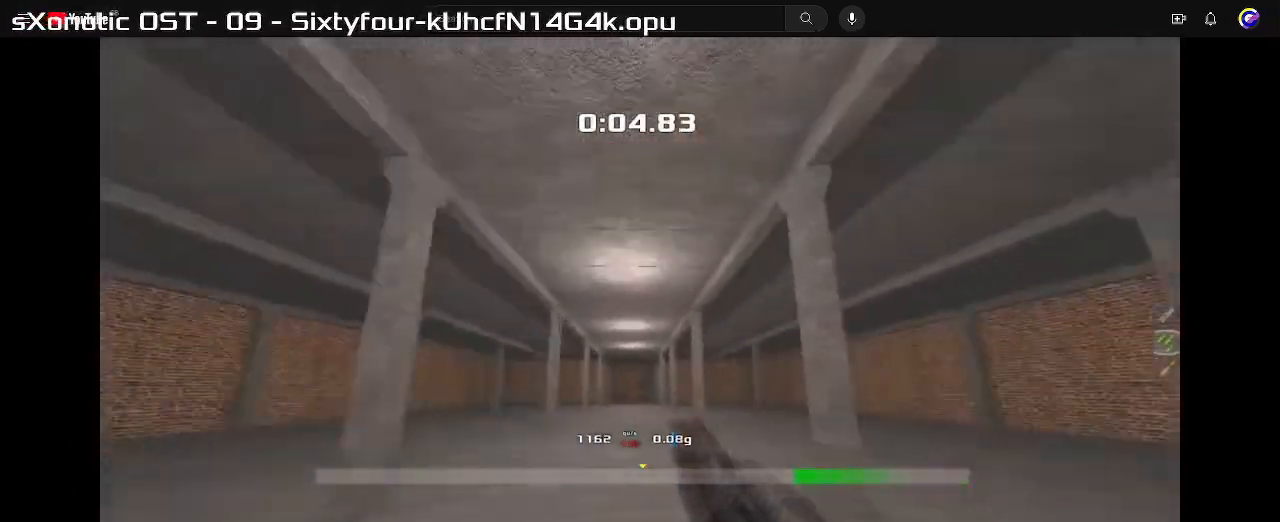
{"keys": ["right", "up"], "events": []}
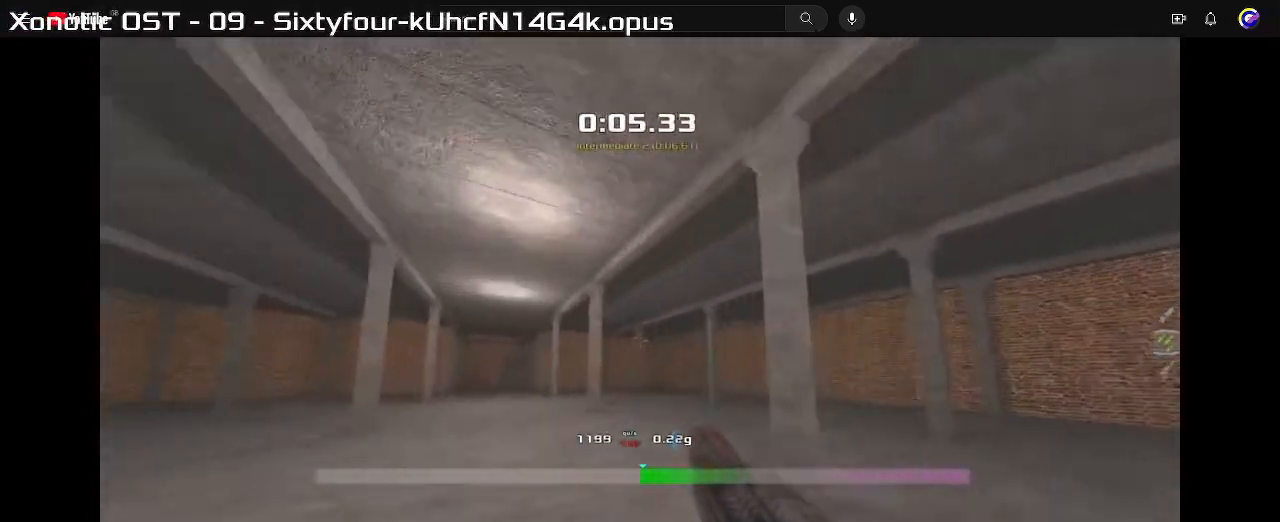
{"keys": ["left"], "events": [[467, "right", "up"], [467, "up", "up"], [500, "left", "down"]]}
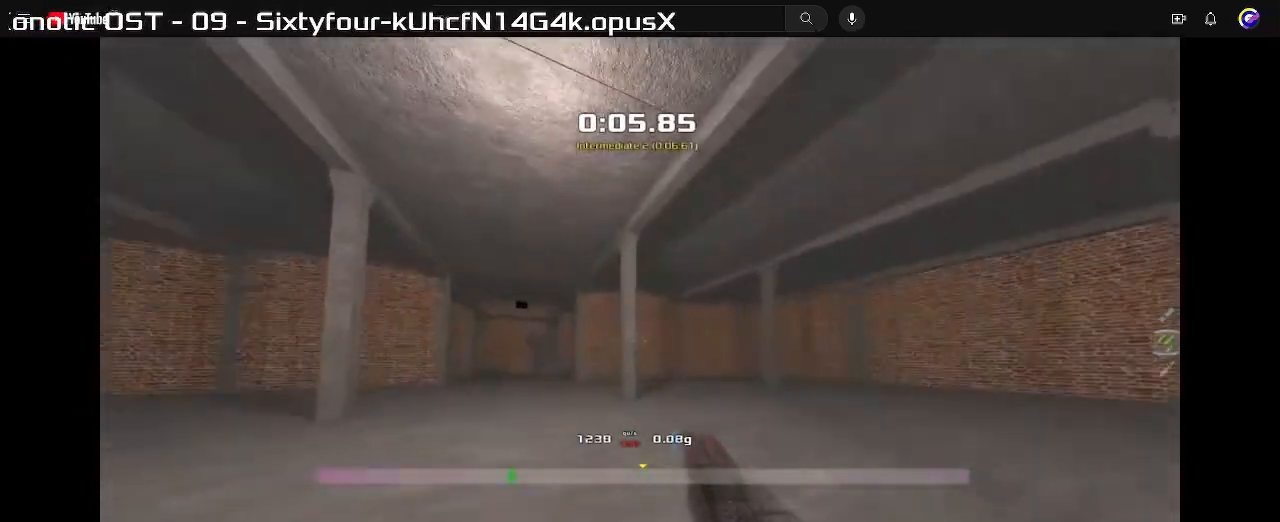
{"keys": ["right"], "events": [[233, "left", "up"], [233, "right", "down"]]}
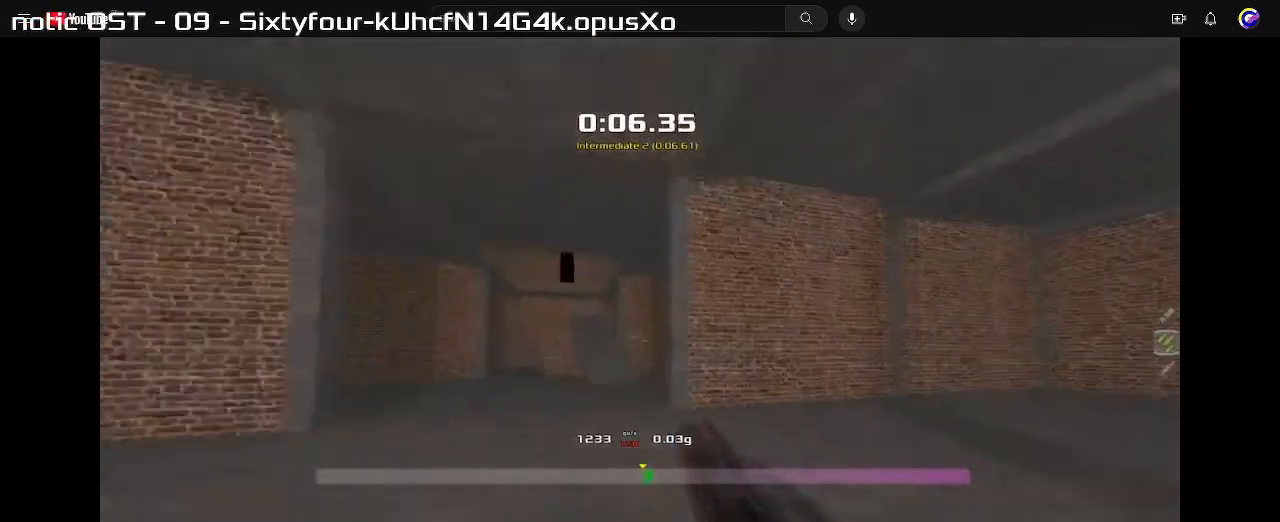
{"keys": ["left"], "events": [[167, "left", "down"], [167, "right", "up"]]}
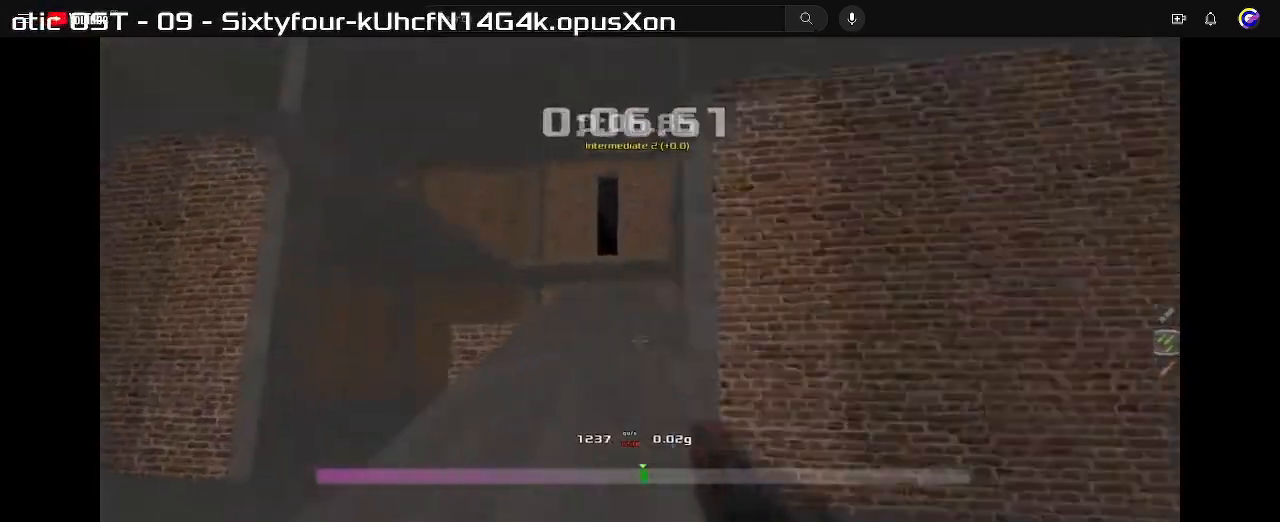
{"keys": ["left"], "events": []}
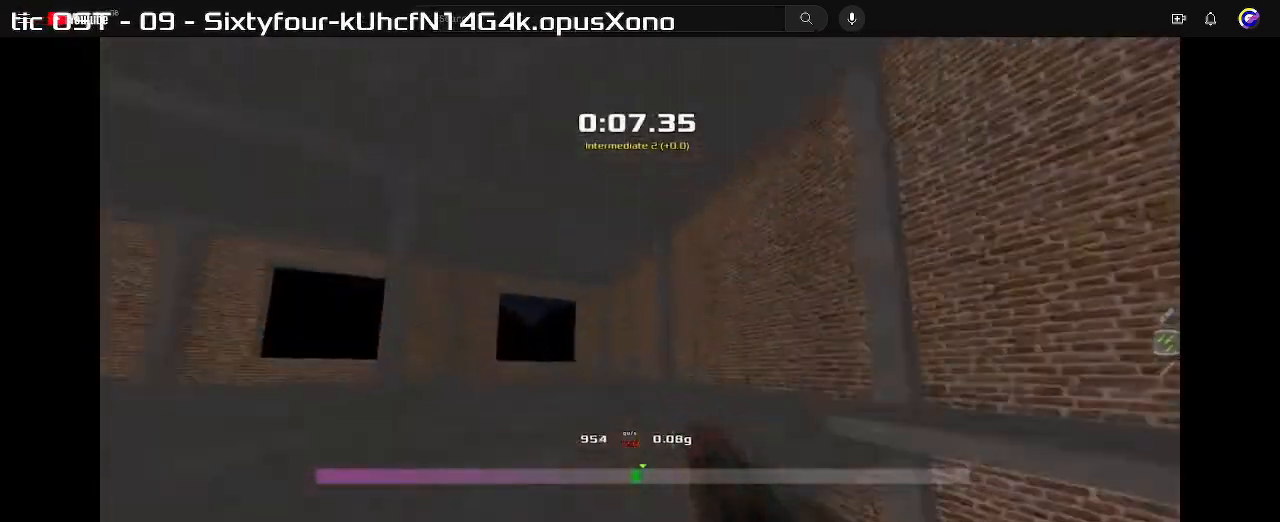
{"keys": ["left"], "events": []}
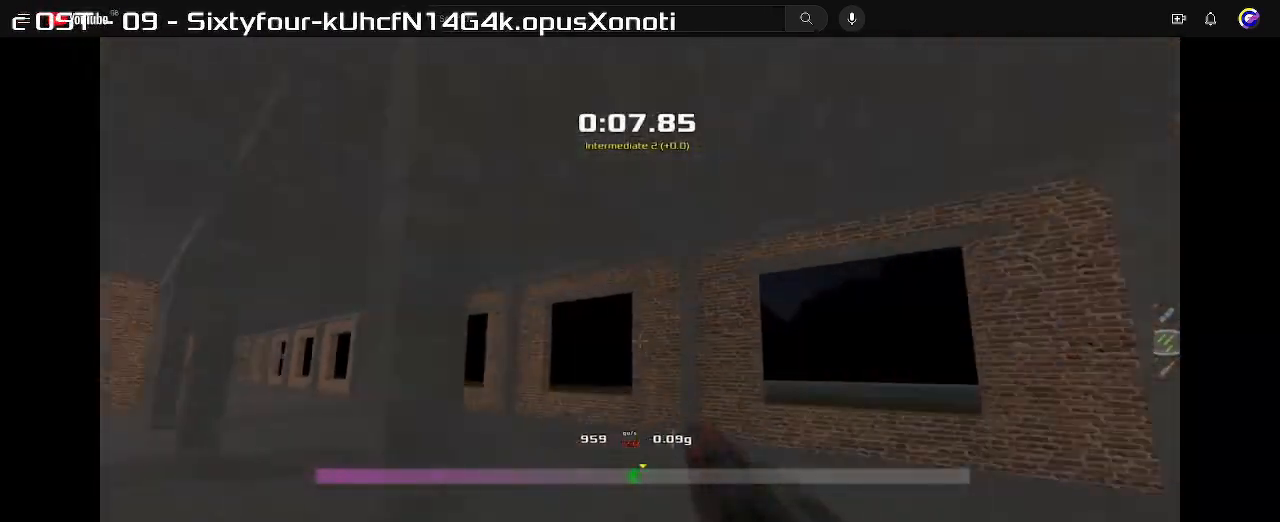
{"keys": ["left"], "events": []}
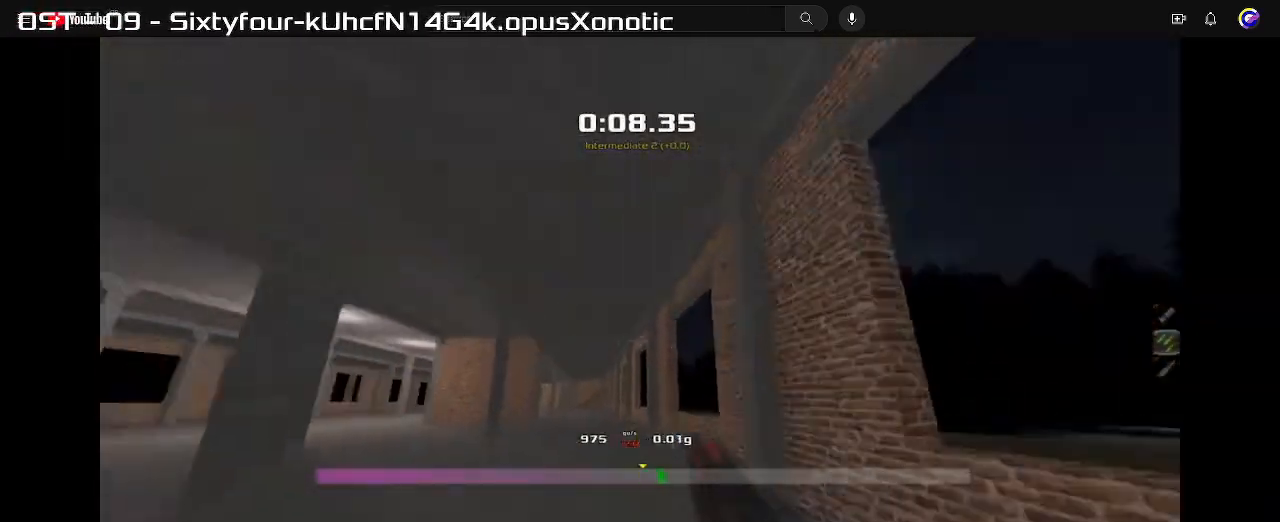
{"keys": ["left", "up"], "events": [[33, "left", "up"], [67, "up", "down"], [100, "left", "down"], [300, "left", "up"], [367, "left", "down"]]}
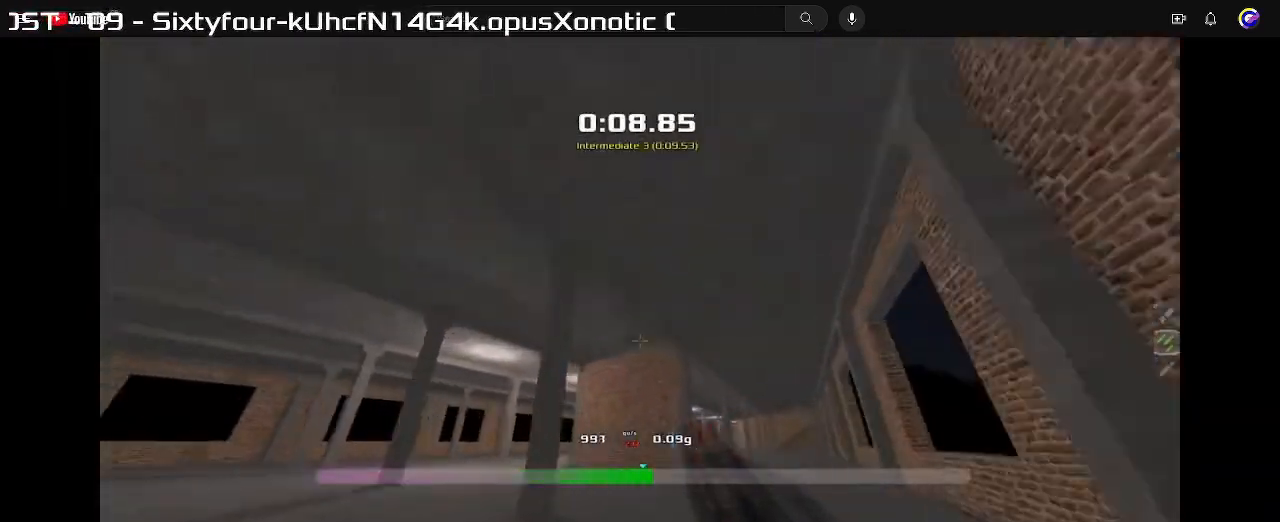
{"keys": ["left", "up"], "events": []}
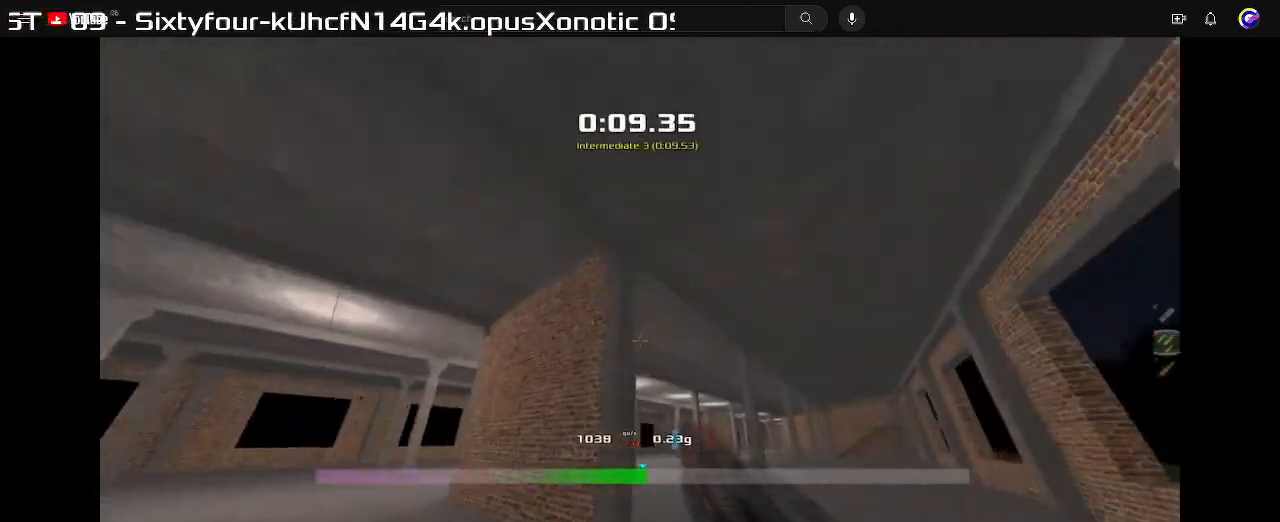
{"keys": ["right"], "events": [[300, "left", "up"], [300, "right", "down"], [333, "up", "up"]]}
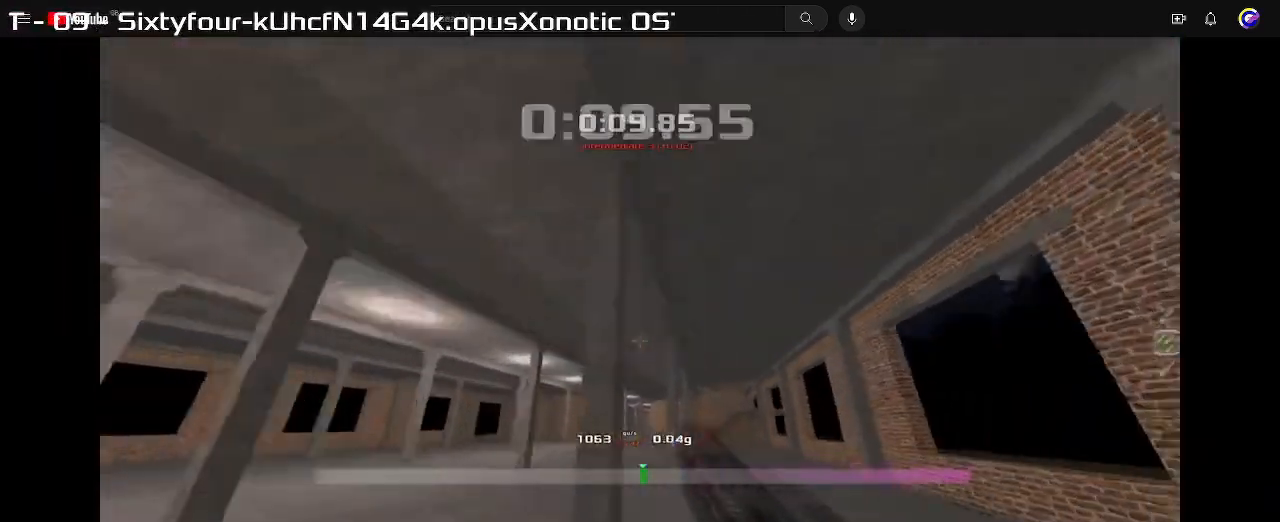
{"keys": ["left"], "events": [[167, "right", "up"], [200, "left", "down"]]}
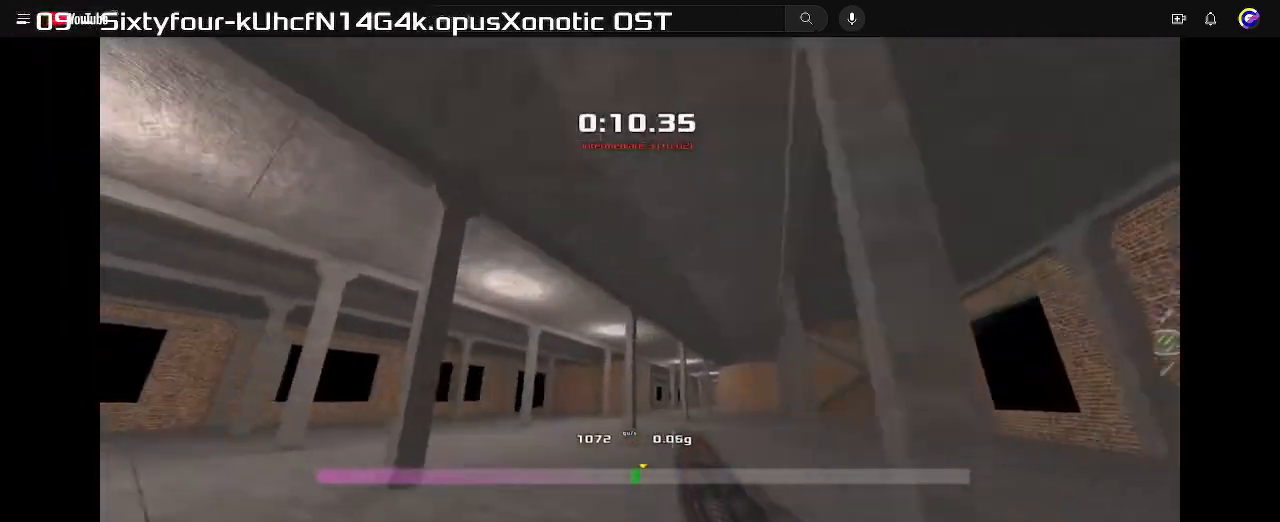
{"keys": ["right"], "events": [[67, "left", "up"], [67, "right", "down"]]}
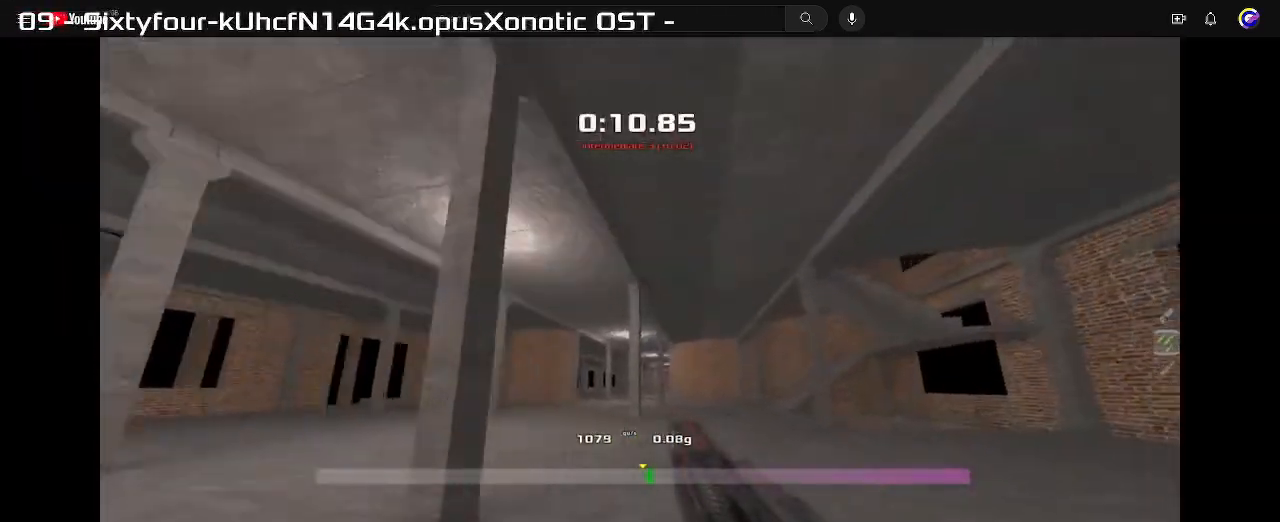
{"keys": ["right"], "events": []}
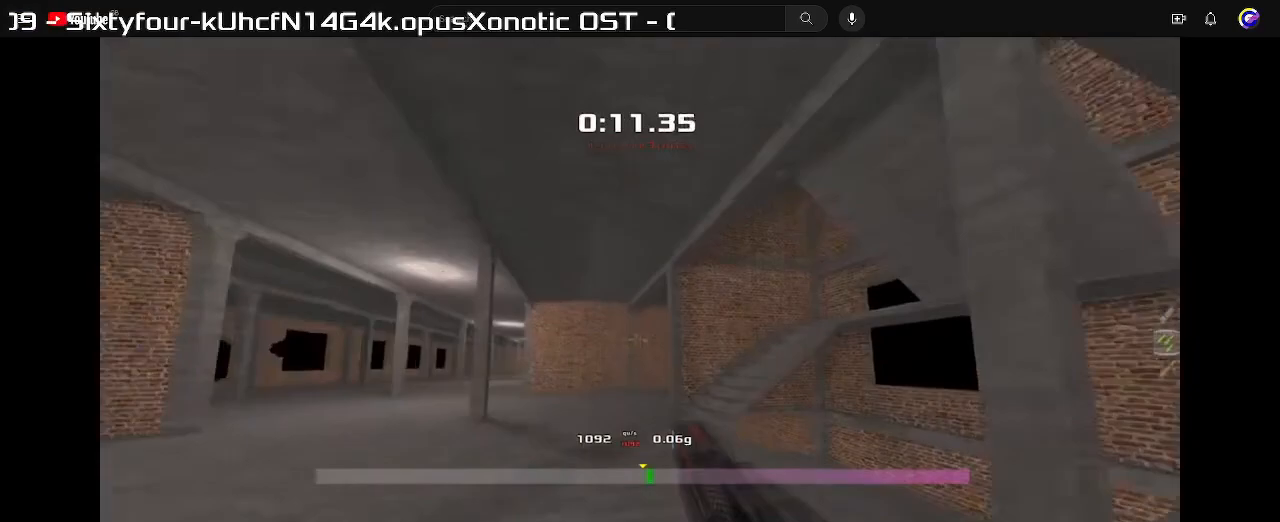
{"keys": ["right"], "events": [[33, "down", "down"], [200, "down", "up"]]}